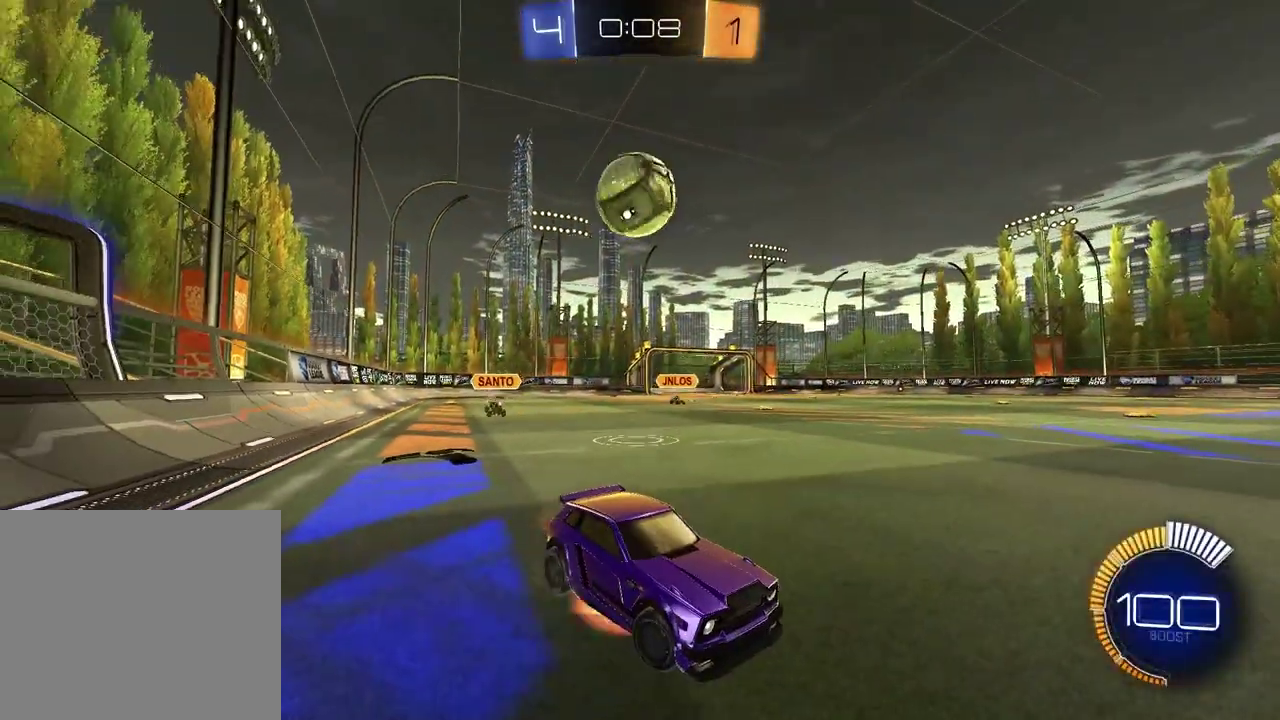
Gameplay with a controller (PlayStation layout); each line is a JSON object with the inputs held at the frame after it. "events" lists button and stick changes between this image and that frame as [ms after this image, input, new state], when the widget could be followed in between. Not read: L1 R1.
{"buttons": ["R2"], "left_stick": "left", "right_stick": "center", "events": [[117, "L2", "up"], [167, "left_stick", "left"], [183, "CROSS", "up"]]}
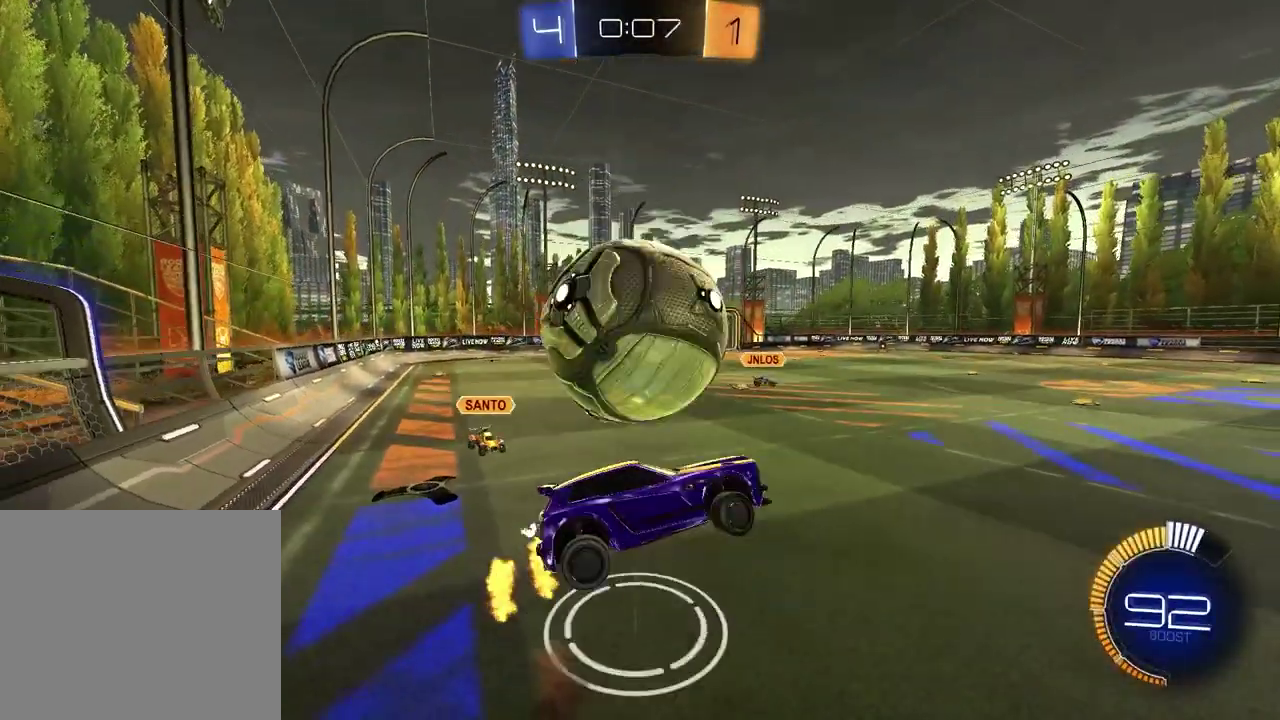
{"buttons": ["R2"], "left_stick": "left", "right_stick": "center", "events": [[133, "left_stick", "center"], [200, "left_stick", "down-right"], [333, "left_stick", "down-left"], [450, "left_stick", "left"]]}
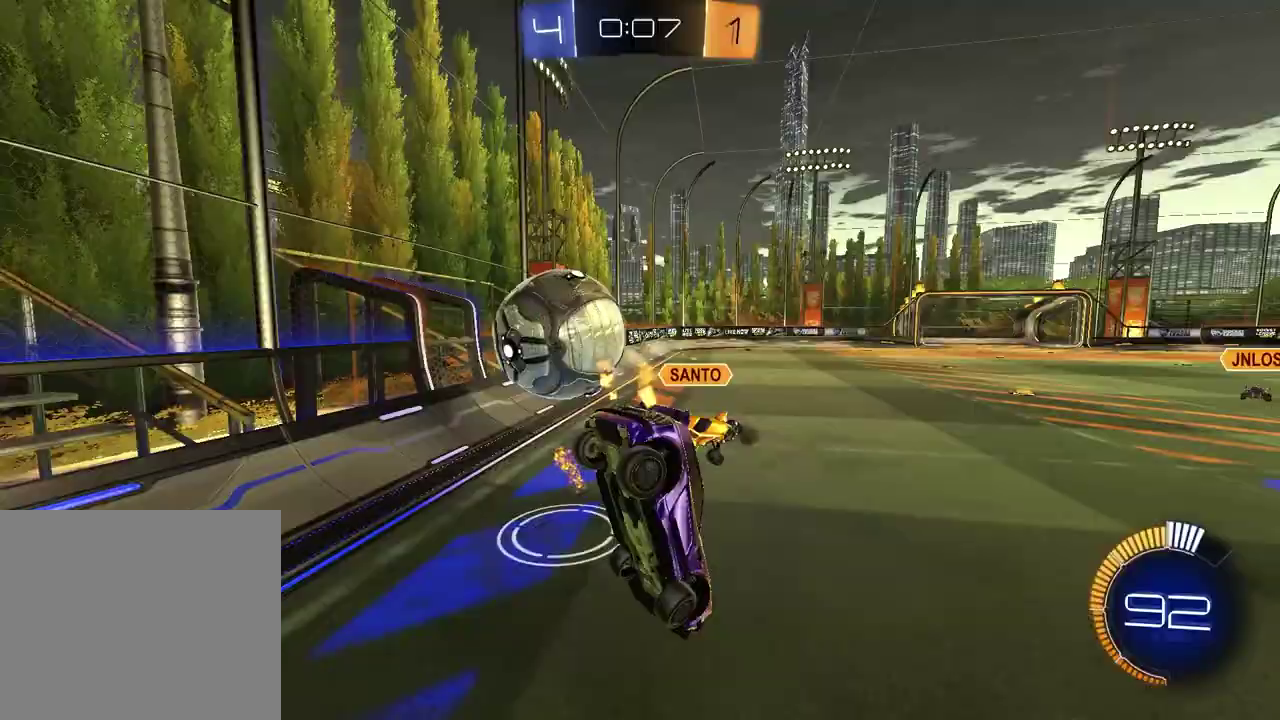
{"buttons": ["L2"], "left_stick": "center", "right_stick": "center", "events": [[83, "left_stick", "down-left"], [317, "left_stick", "center"], [367, "R2", "up"], [483, "L2", "down"]]}
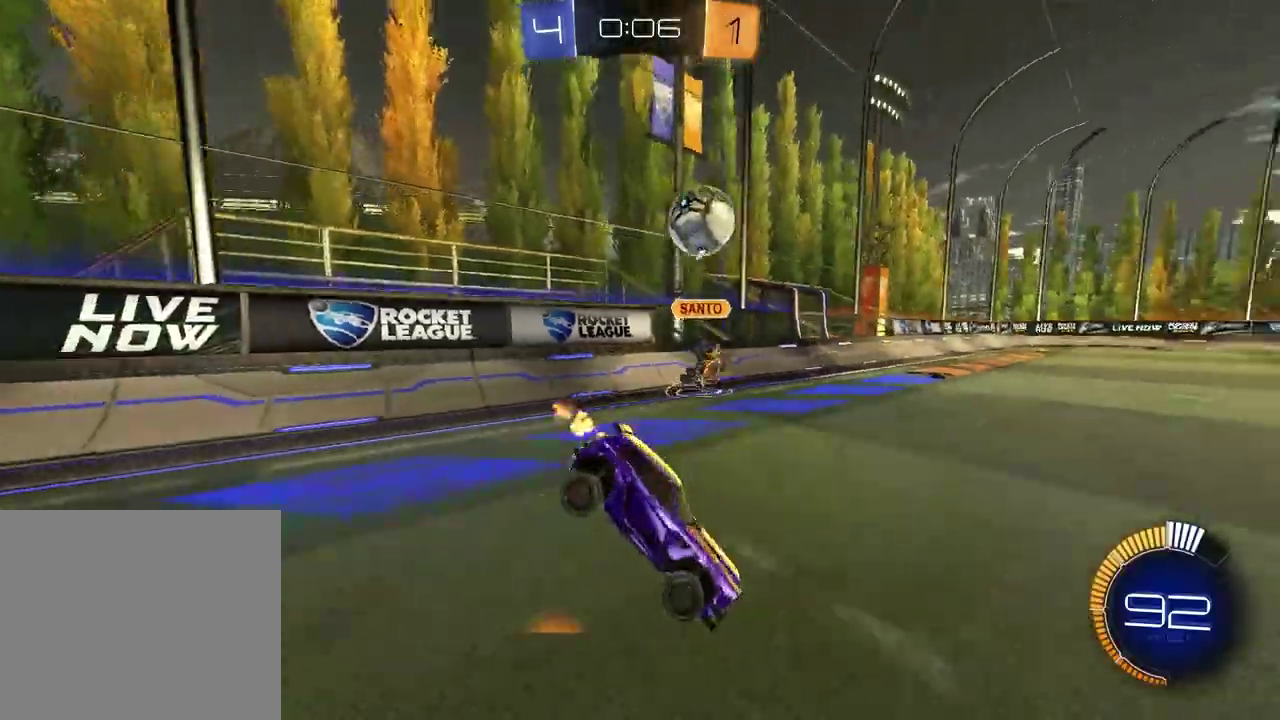
{"buttons": ["L2"], "left_stick": "right", "right_stick": "center", "events": [[267, "left_stick", "right"]]}
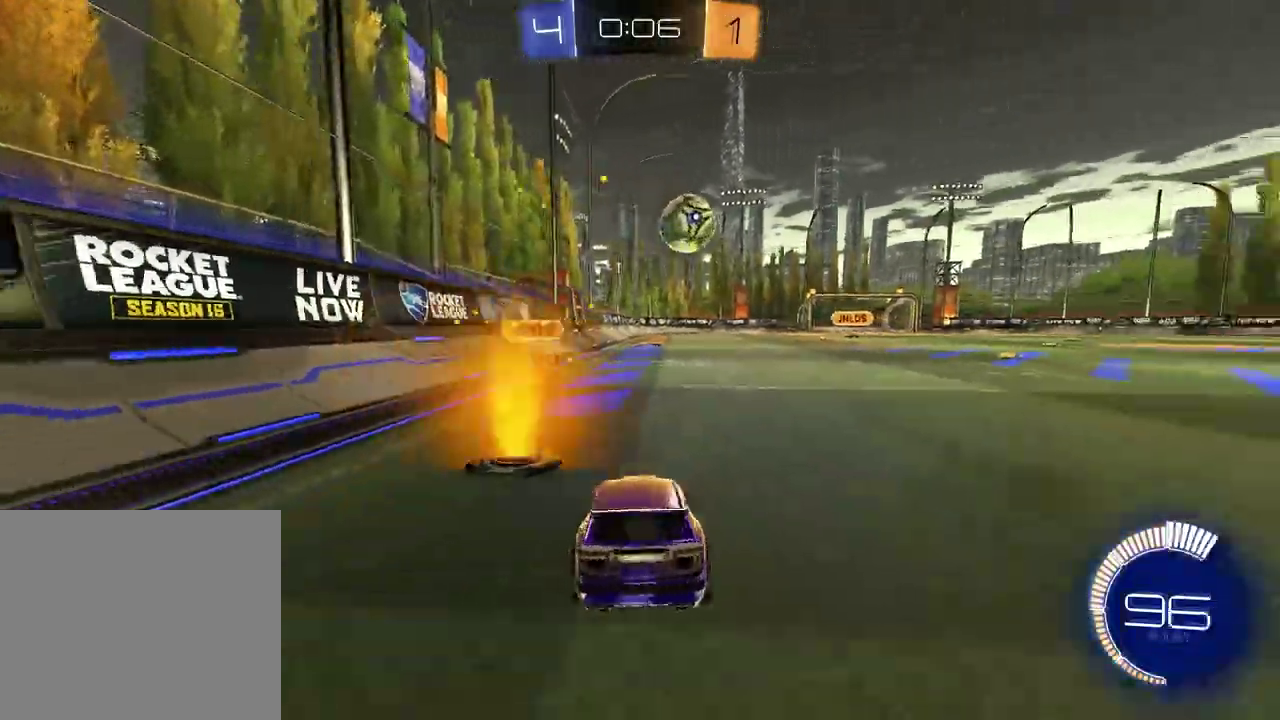
{"buttons": [], "left_stick": "down", "right_stick": "center", "events": [[217, "CROSS", "down"], [217, "L2", "up"], [267, "left_stick", "down"], [467, "CROSS", "up"]]}
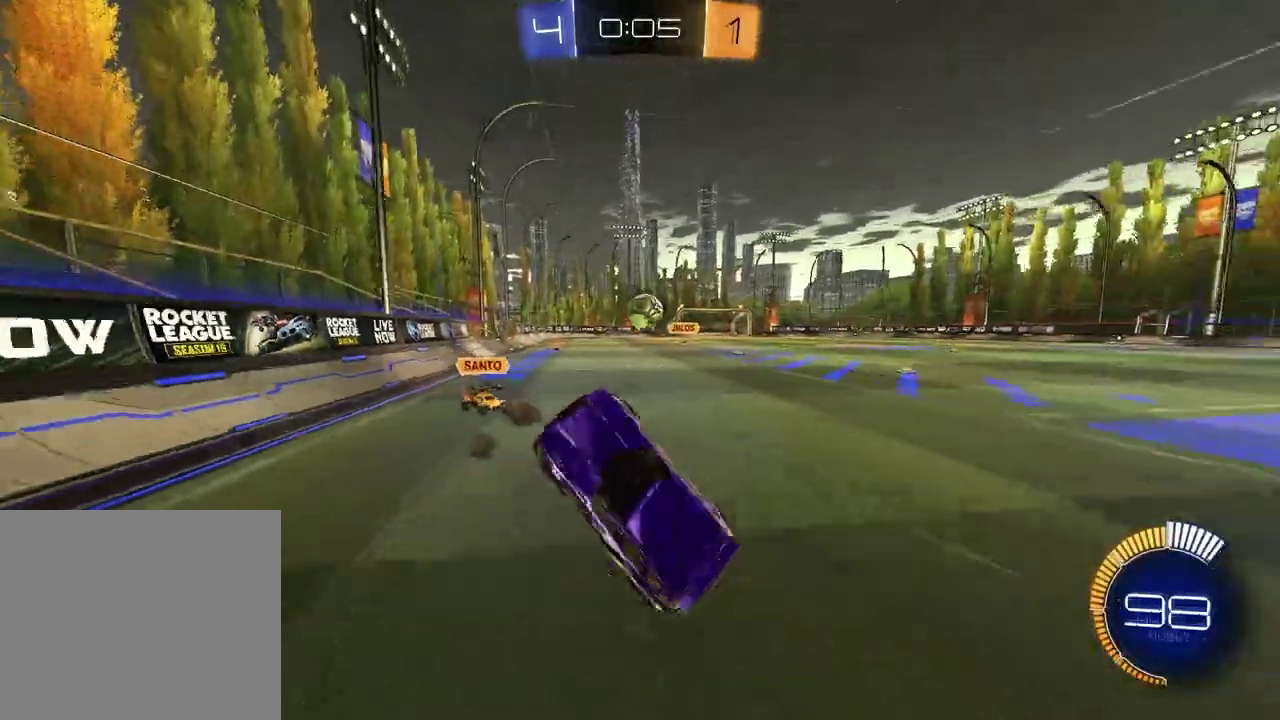
{"buttons": ["R2"], "left_stick": "up-left", "right_stick": "center", "events": [[167, "left_stick", "up"], [267, "R2", "down"], [400, "left_stick", "up-left"]]}
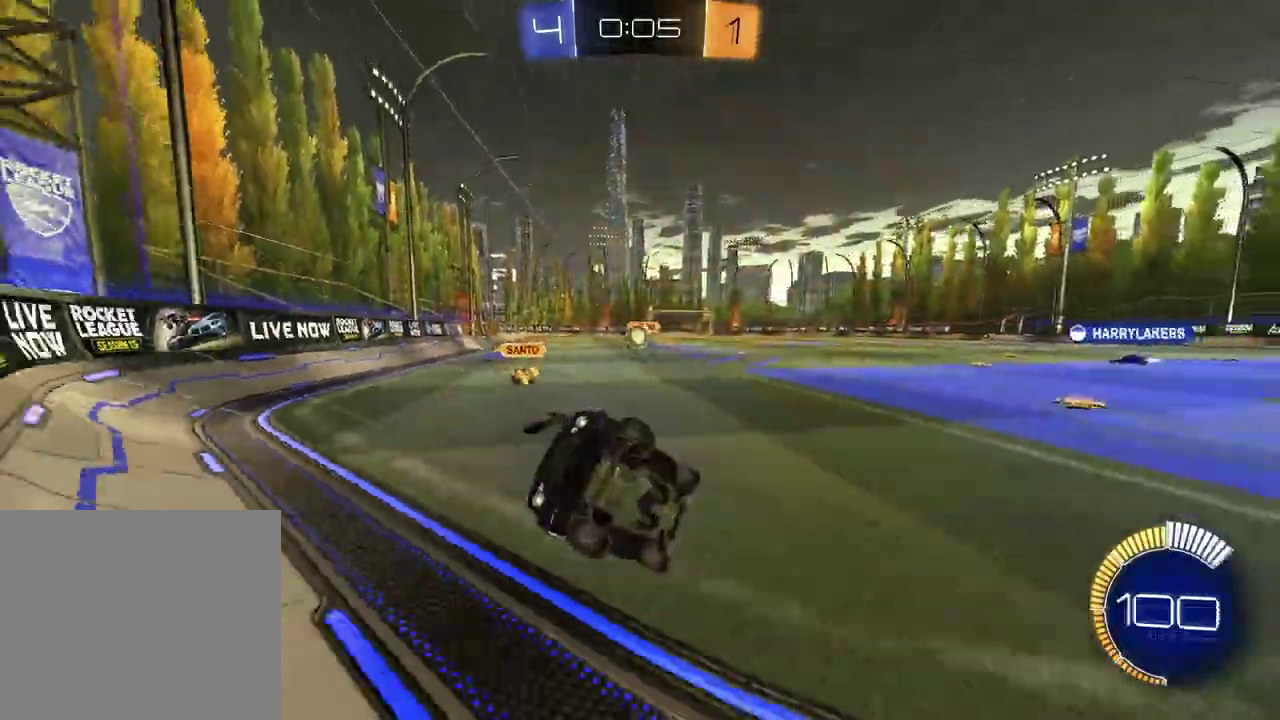
{"buttons": ["R2"], "left_stick": "left", "right_stick": "center", "events": [[133, "left_stick", "left"]]}
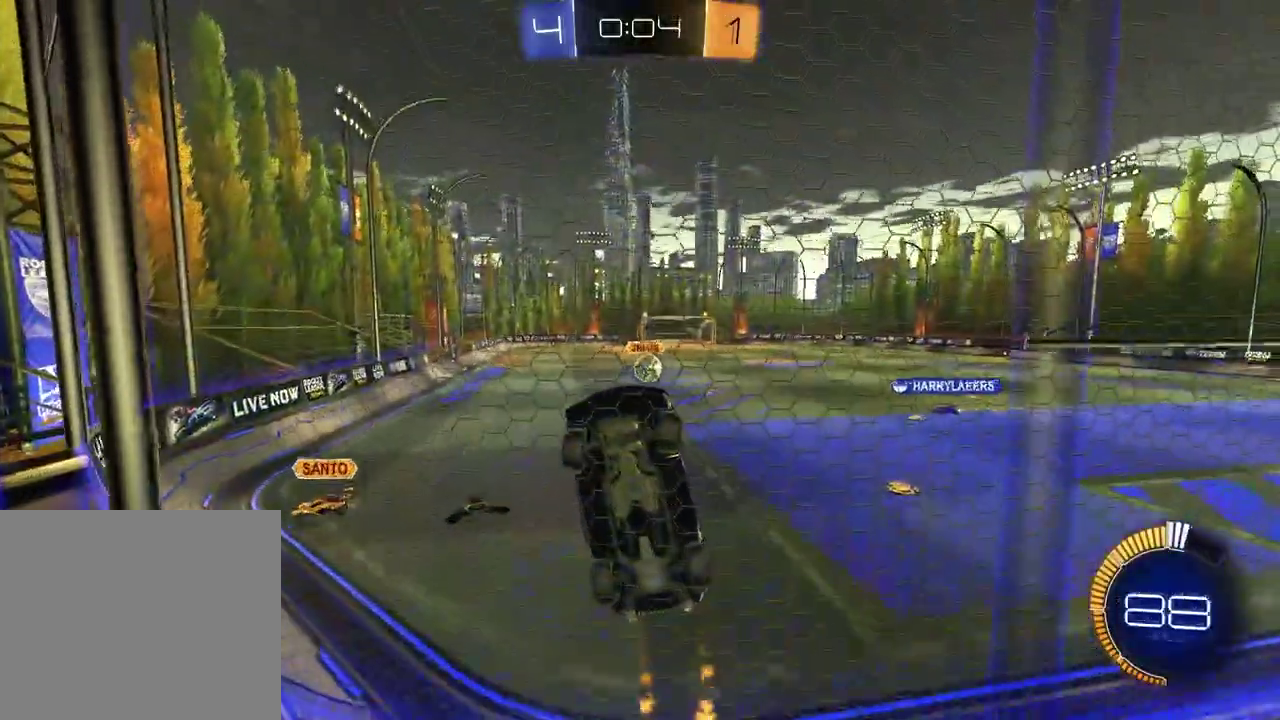
{"buttons": ["R2"], "left_stick": "left", "right_stick": "center", "events": []}
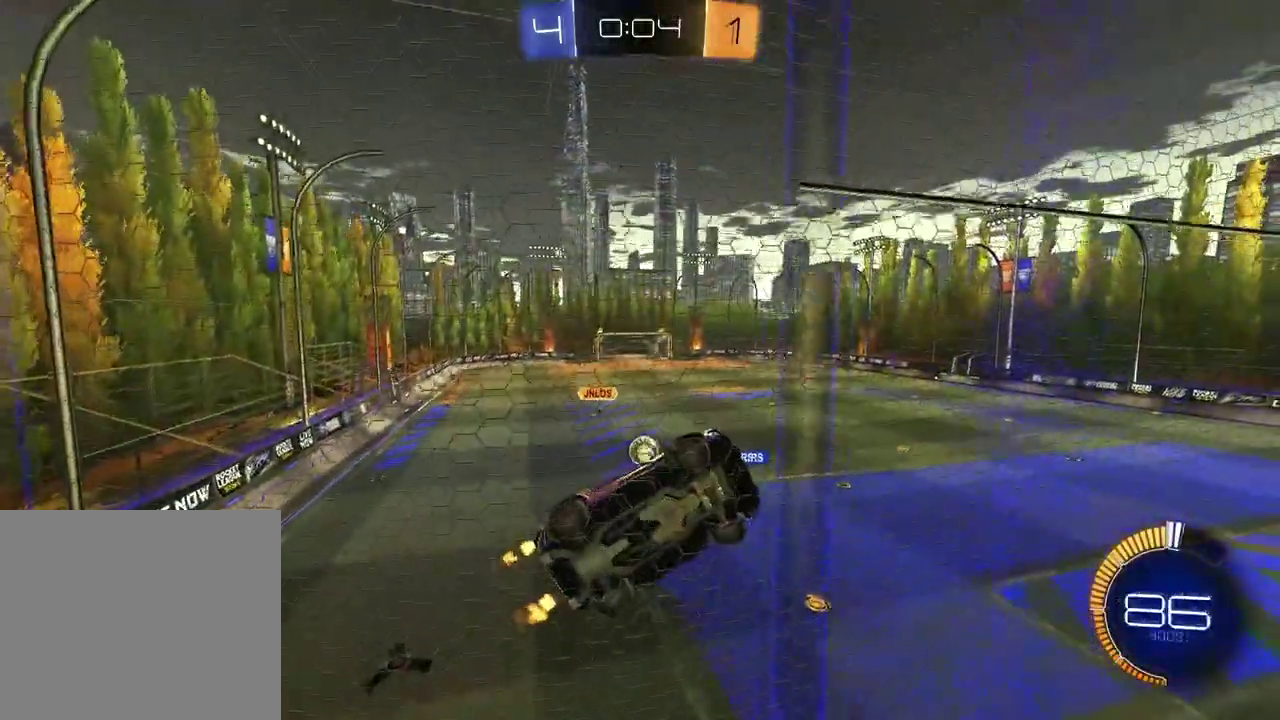
{"buttons": ["R2"], "left_stick": "left", "right_stick": "center", "events": []}
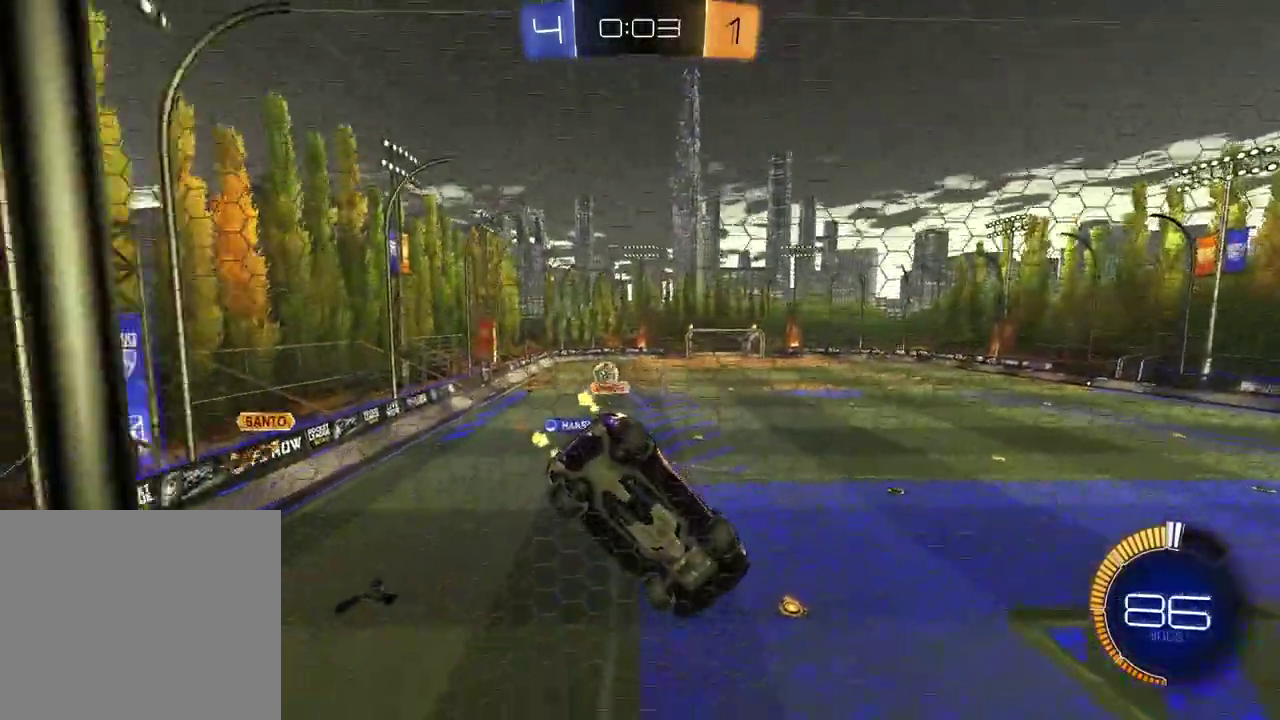
{"buttons": ["R2"], "left_stick": "down", "right_stick": "center", "events": [[50, "left_stick", "up-right"], [83, "CROSS", "down"], [117, "left_stick", "down"], [267, "CROSS", "up"]]}